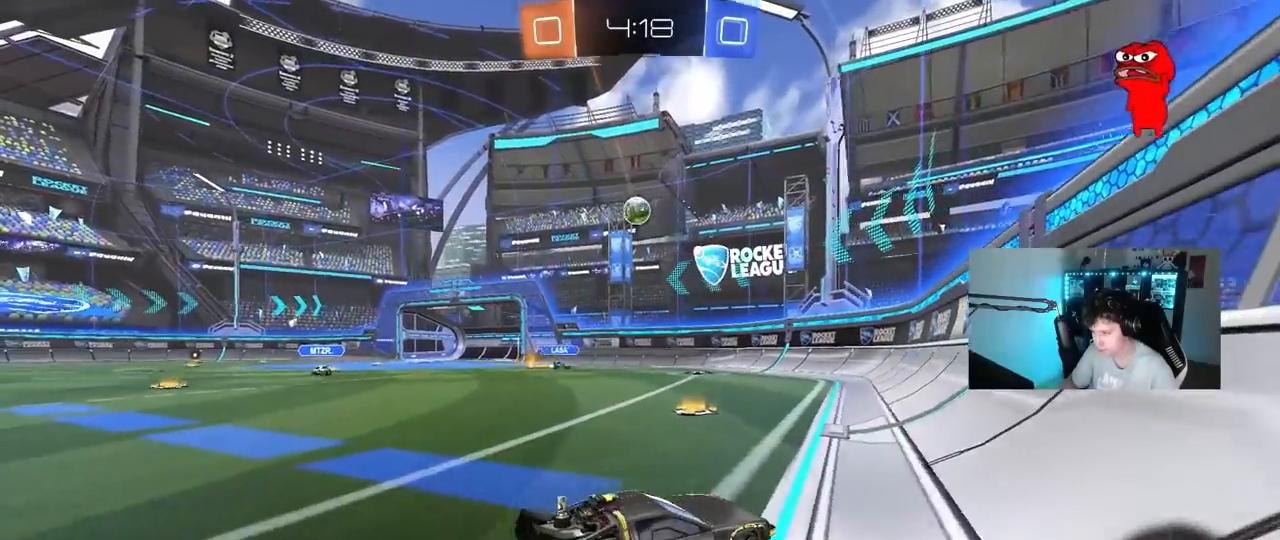
Gameplay with keyboard and mouse; each line is a JSON object with the keys and mouse buttons held at the frame after it. "events" lists presses ("down") and releases ("up") of "1", "2", "3", "4", "5", "a", "alt", "c", "caps_lock", "ctrl", "d", "e", "f", "g", "q", "r", "s", "shift", "space", "t", "tab", "v", "w", "x", "z", "mouse_left", "mouse_wheel" and "mouse_right" between this image and that frame as [ms after this image, input, new state], when the widget could be followed in between. "mouse_left", "mouse_wheel", "mouse_right" = the "left", "wheel", "right" buttons of the "mouse" list. No other keys are recorded. "wheel" means that the mouse wheel is clicked or scrolled. Mouse movement is not recorded.
{"keys": ["a", "w"], "mouse": [], "events": [[50, "a", "up"], [100, "a", "down"]]}
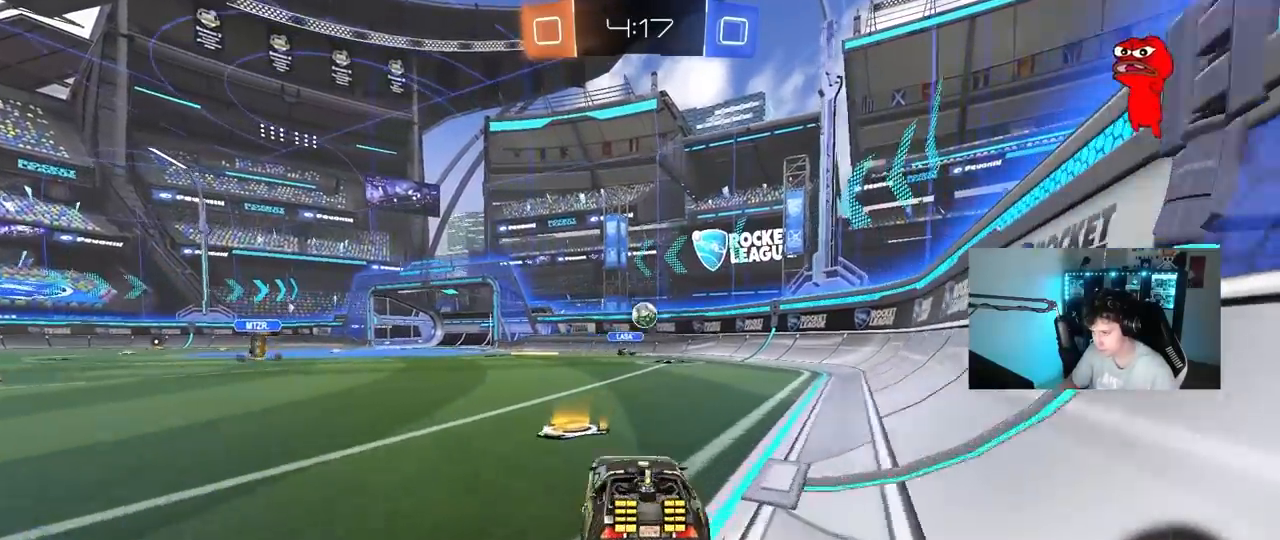
{"keys": ["d", "shift", "w"], "mouse": [], "events": [[67, "a", "up"], [67, "d", "down"], [433, "shift", "down"]]}
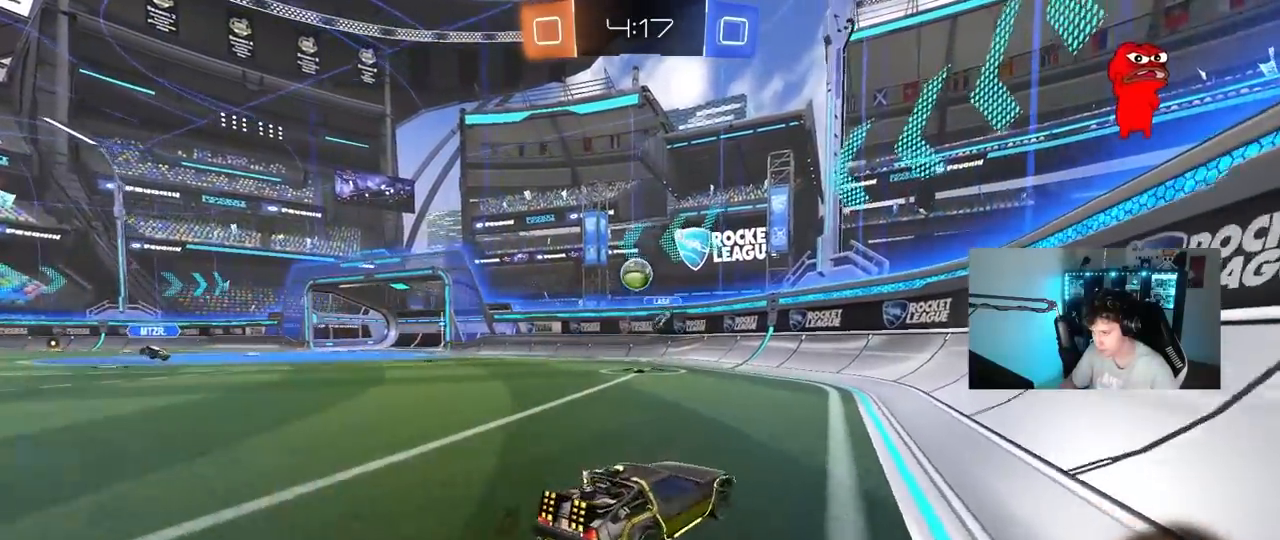
{"keys": ["d", "shift", "w"], "mouse": [], "events": [[83, "shift", "up"], [450, "shift", "down"]]}
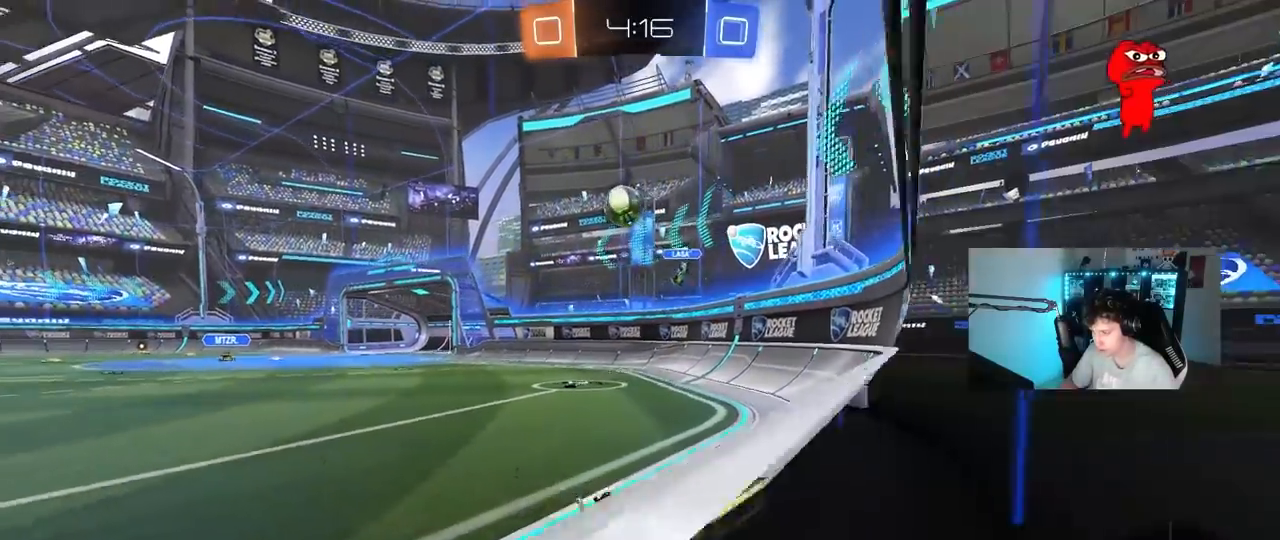
{"keys": ["d", "w"], "mouse": ["left"], "events": [[50, "shift", "up"], [467, "mouse_left", "down"]]}
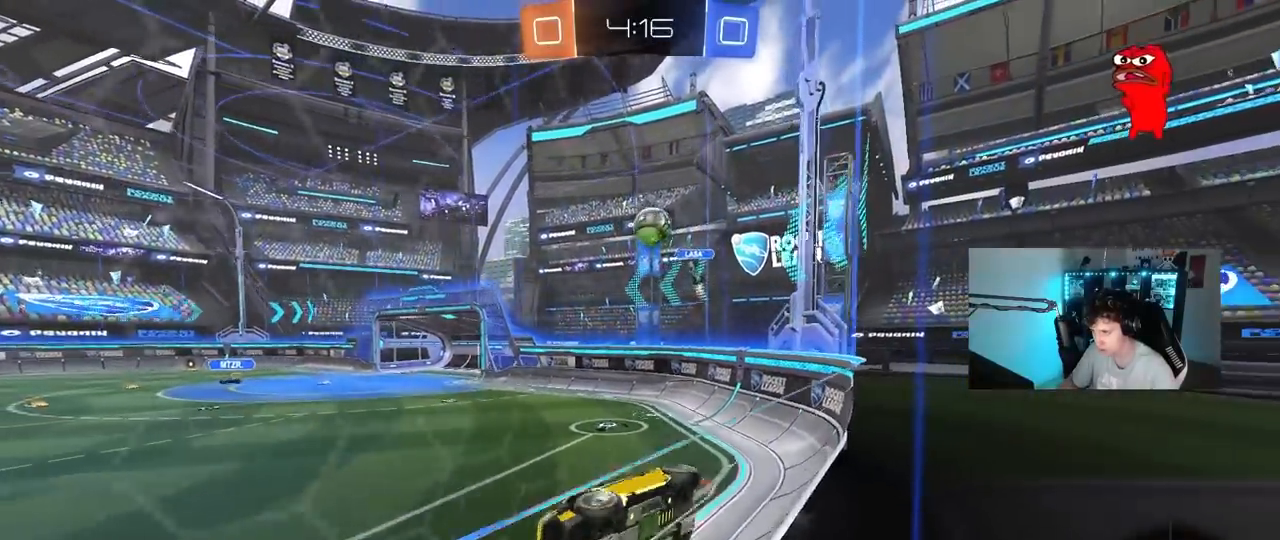
{"keys": [], "mouse": [], "events": [[117, "d", "up"], [117, "mouse_right", "down"], [117, "w", "up"], [167, "a", "down"], [167, "shift", "down"], [200, "s", "down"], [300, "shift", "up"], [350, "mouse_left", "up"], [350, "mouse_right", "up"], [433, "s", "up"], [483, "a", "up"]]}
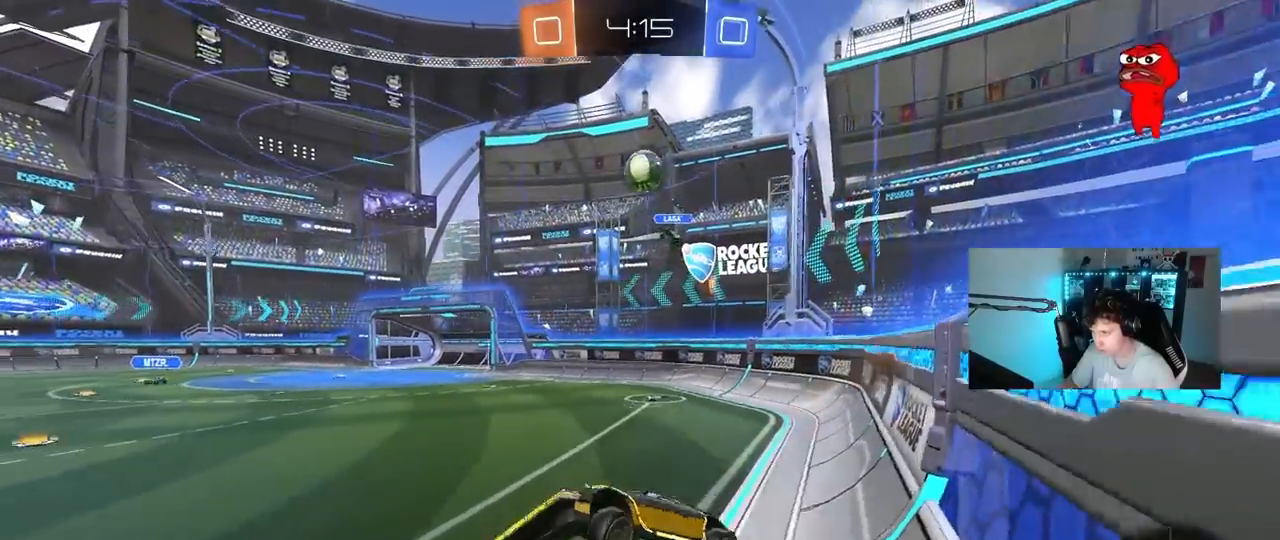
{"keys": ["w"], "mouse": ["left", "right"], "events": [[217, "w", "down"], [400, "mouse_left", "down"], [400, "mouse_right", "down"]]}
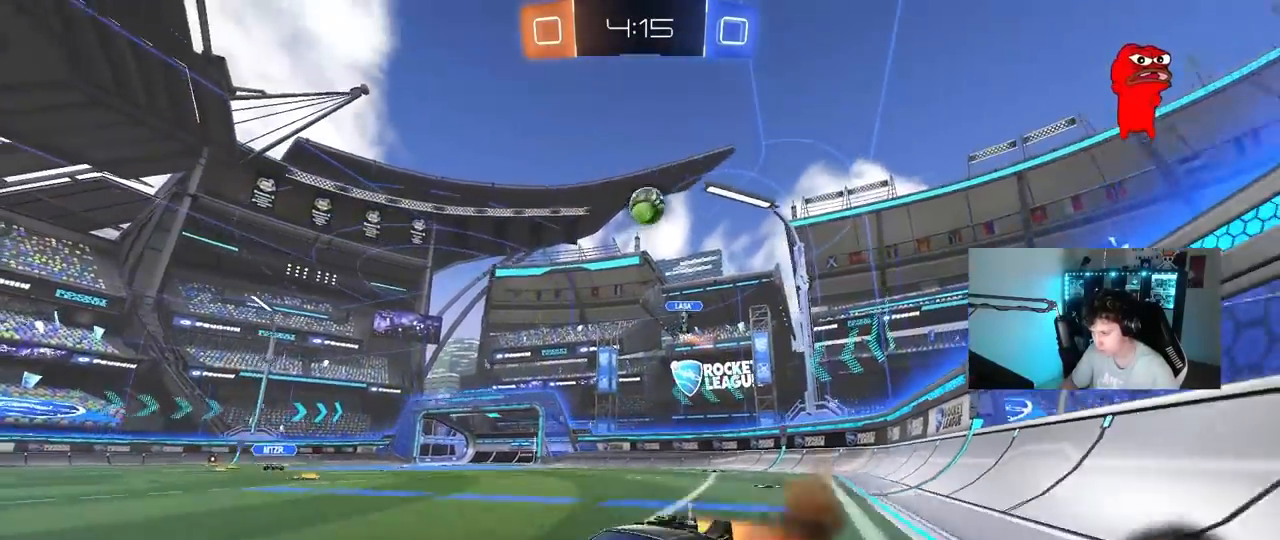
{"keys": ["w"], "mouse": [], "events": [[50, "mouse_right", "up"], [100, "a", "down"], [283, "a", "up"], [467, "mouse_left", "up"]]}
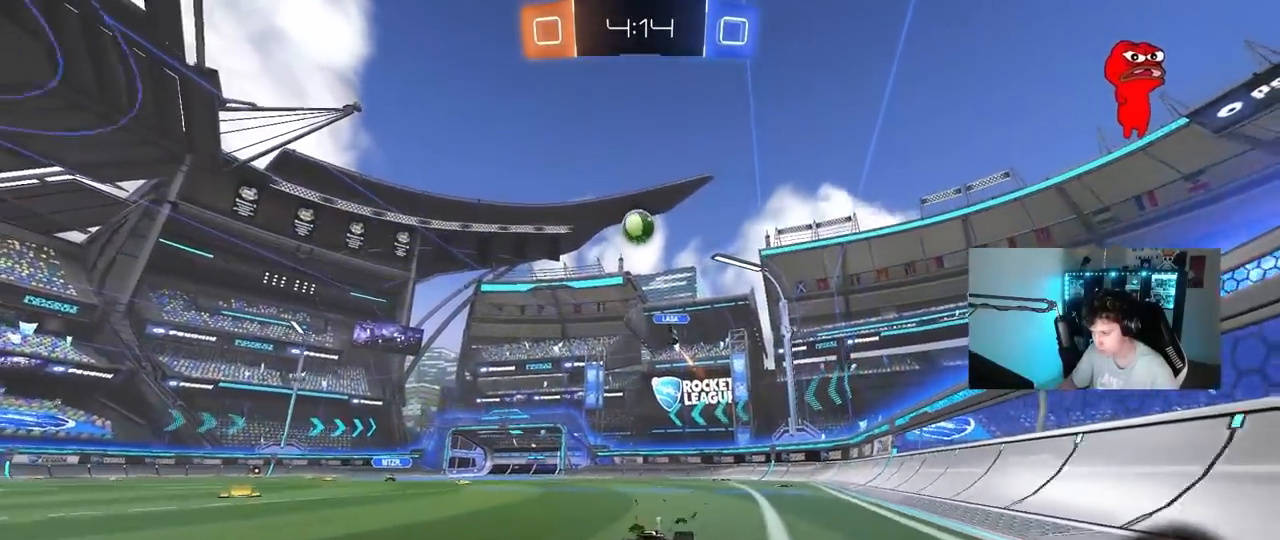
{"keys": ["d", "w"], "mouse": [], "events": [[483, "d", "down"]]}
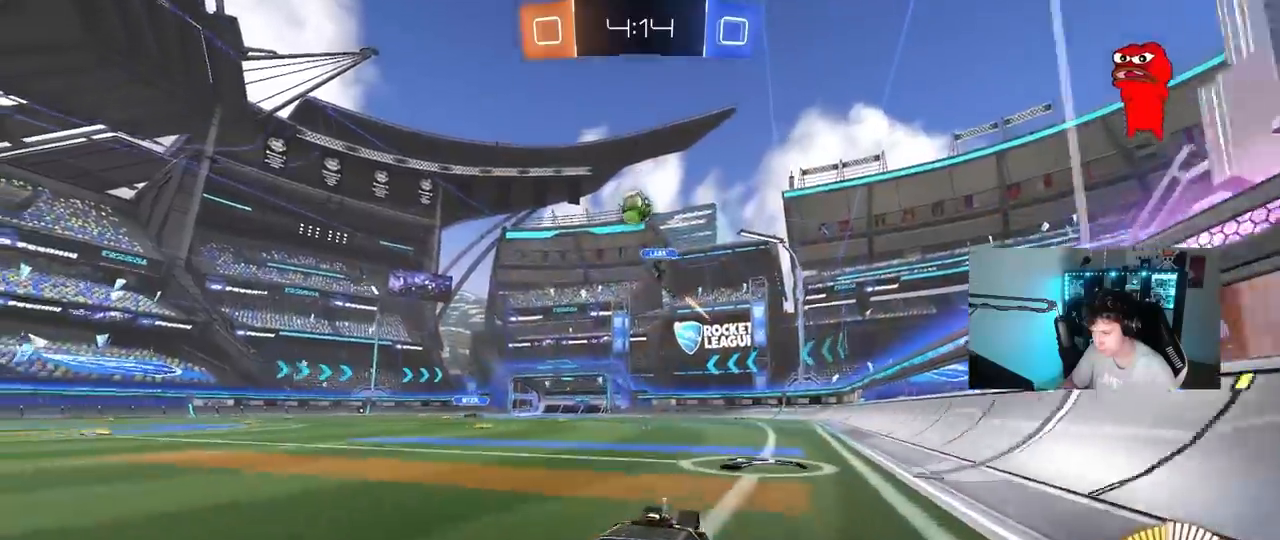
{"keys": ["w"], "mouse": [], "events": [[83, "d", "up"]]}
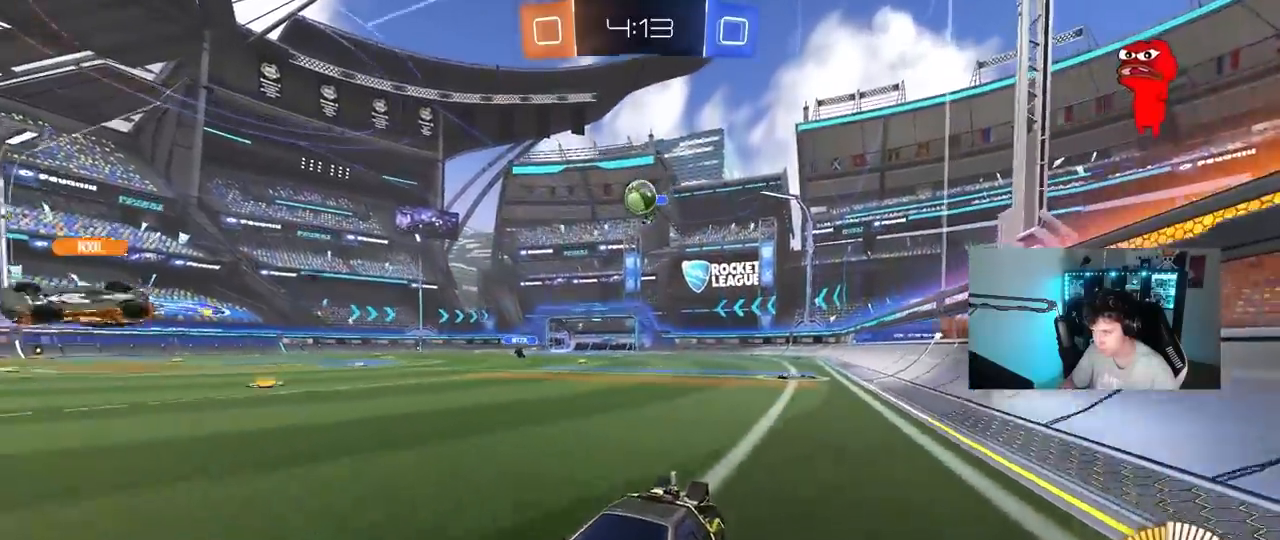
{"keys": ["w"], "mouse": [], "events": [[50, "d", "down"], [233, "d", "up"], [417, "w", "up"], [467, "w", "down"]]}
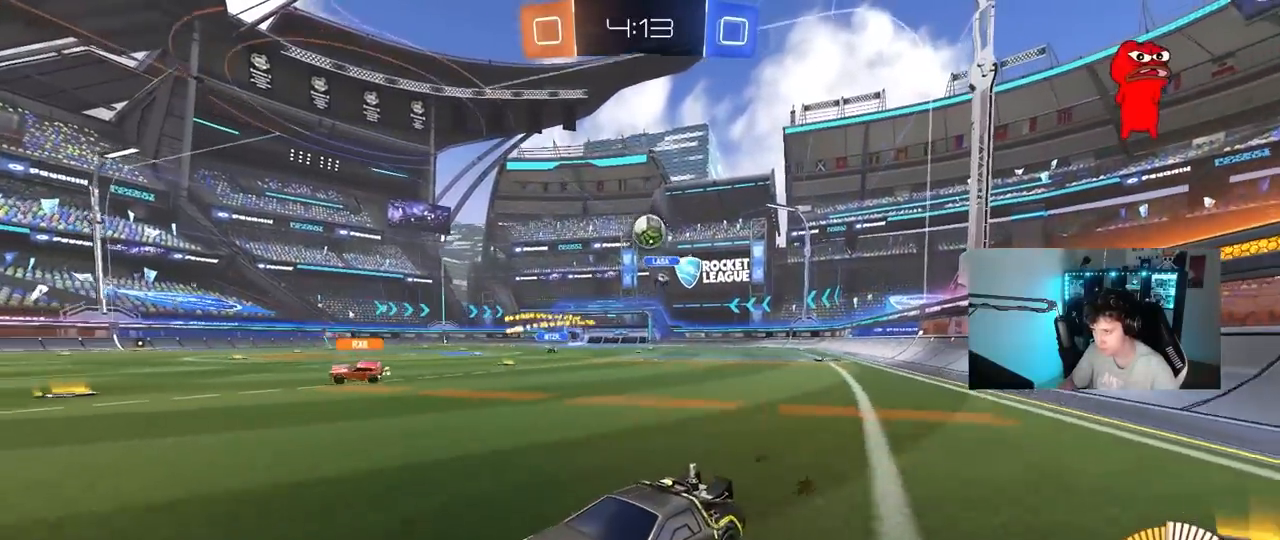
{"keys": ["d"], "mouse": [], "events": [[167, "w", "up"], [250, "s", "down"], [400, "s", "up"], [433, "d", "down"]]}
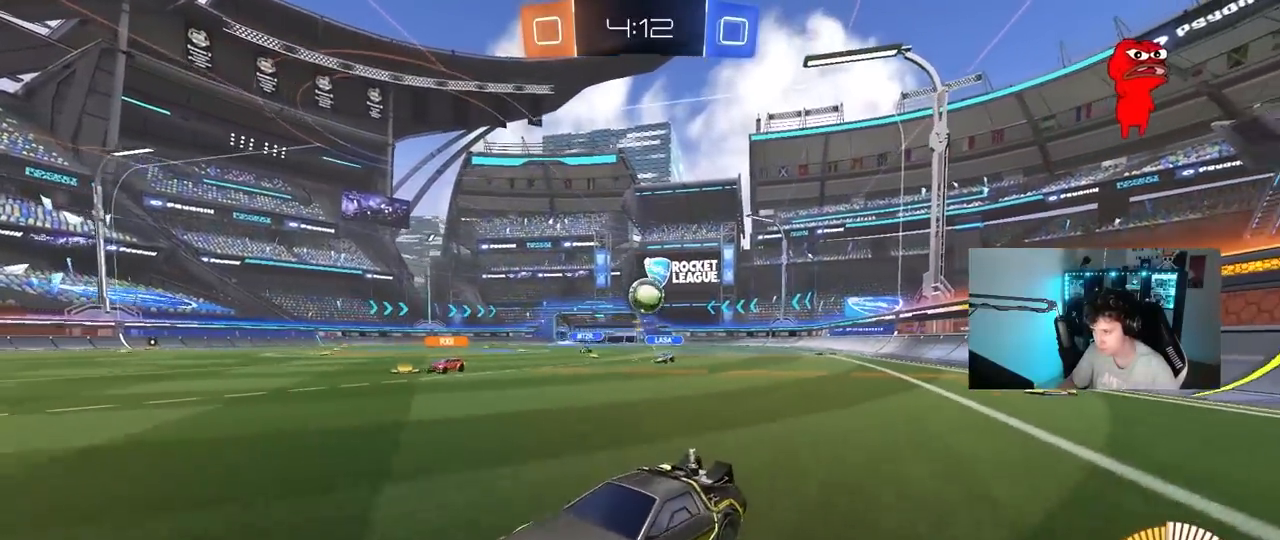
{"keys": ["d", "w"], "mouse": ["left"], "events": [[33, "d", "up"], [33, "w", "down"], [450, "mouse_left", "down"], [500, "d", "down"]]}
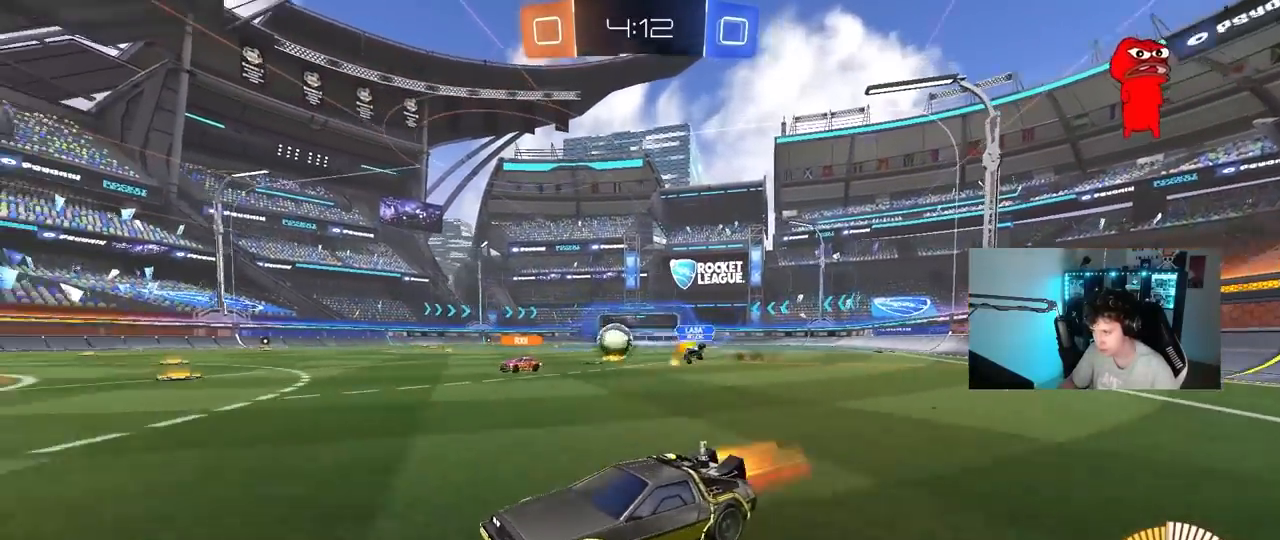
{"keys": ["d"], "mouse": ["left", "right"], "events": [[467, "mouse_right", "down"], [467, "w", "up"]]}
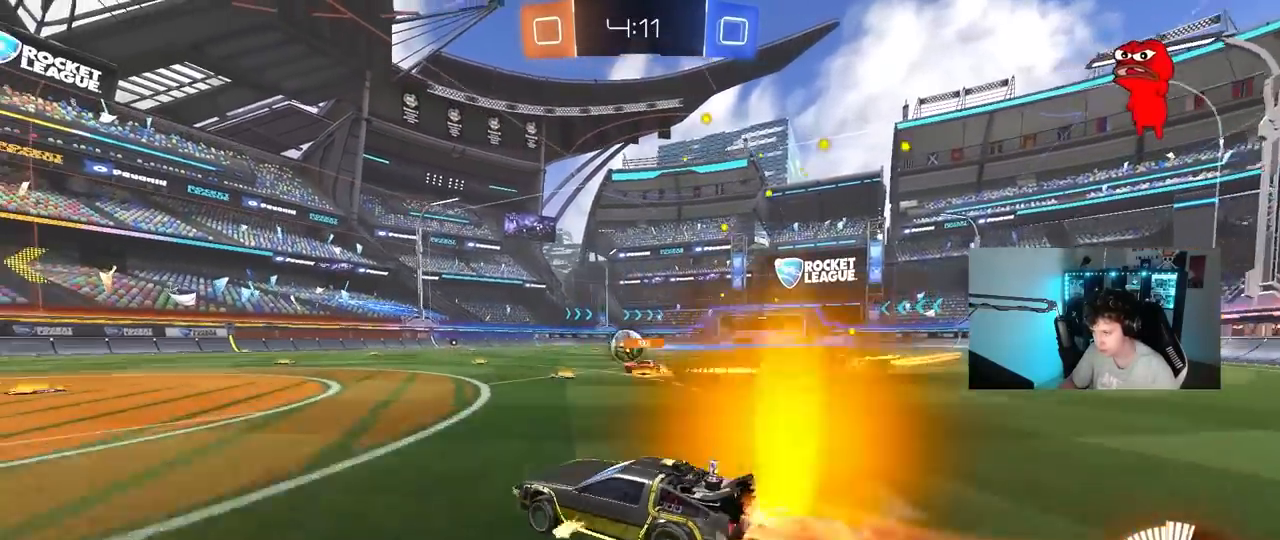
{"keys": ["a", "s", "shift"], "mouse": [], "events": [[67, "mouse_right", "up"], [200, "a", "down"], [200, "d", "up"], [200, "shift", "down"], [250, "mouse_right", "down"], [250, "w", "down"], [300, "s", "down"], [350, "w", "up"], [433, "mouse_left", "up"], [433, "mouse_right", "up"]]}
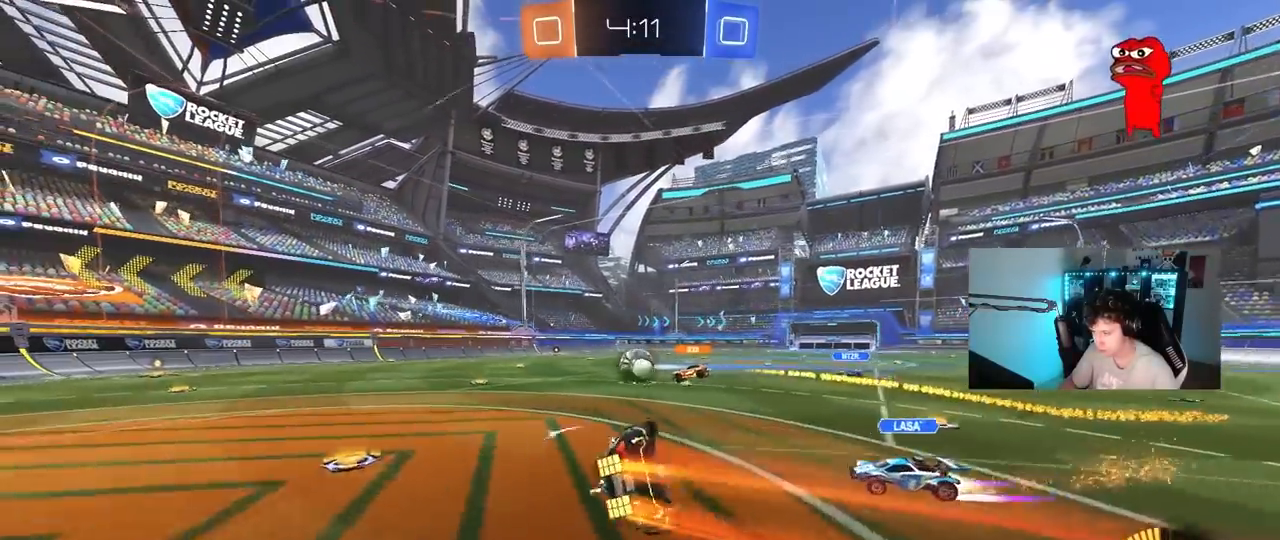
{"keys": ["a", "s"], "mouse": [], "events": [[217, "s", "up"], [367, "s", "down"], [500, "shift", "up"]]}
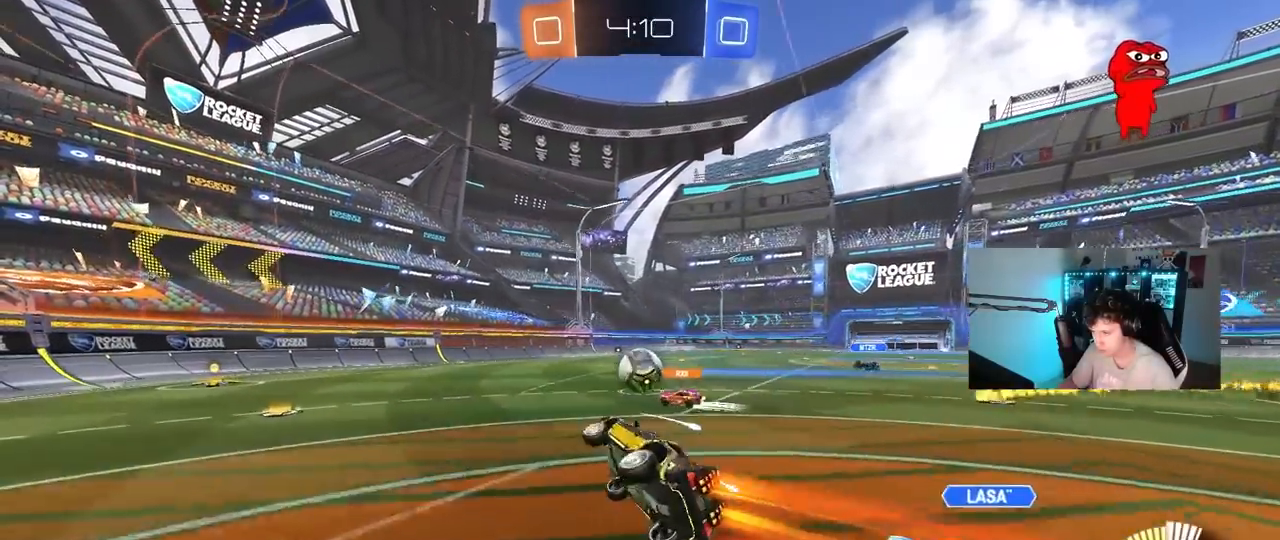
{"keys": ["d", "w"], "mouse": [], "events": [[50, "s", "up"], [233, "a", "up"], [383, "w", "down"], [467, "d", "down"]]}
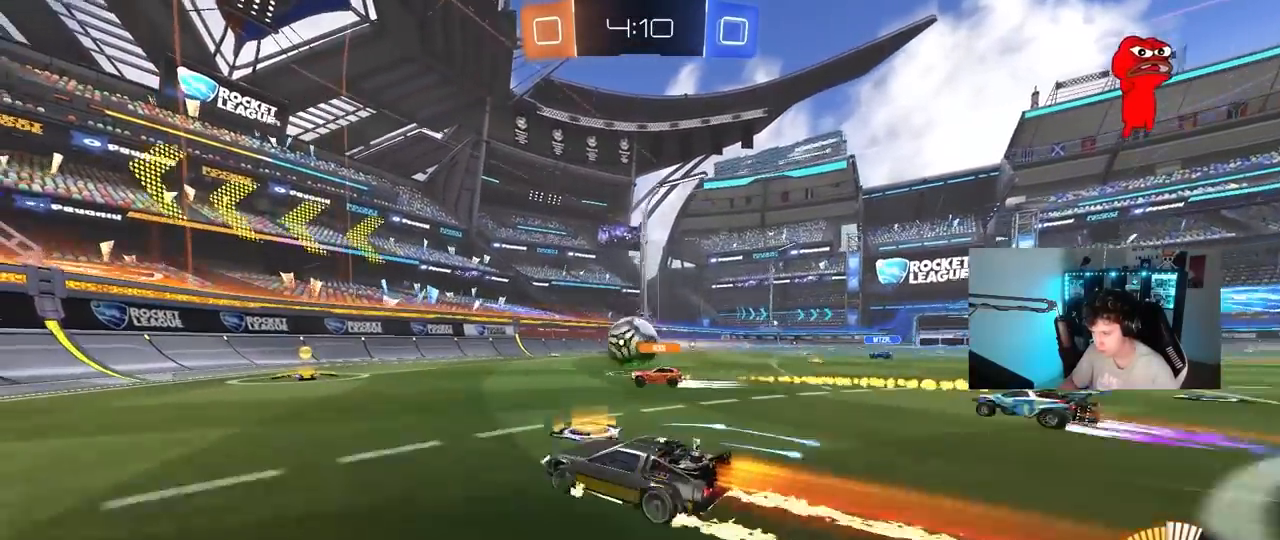
{"keys": ["d", "w"], "mouse": [], "events": [[67, "shift", "down"], [117, "shift", "up"]]}
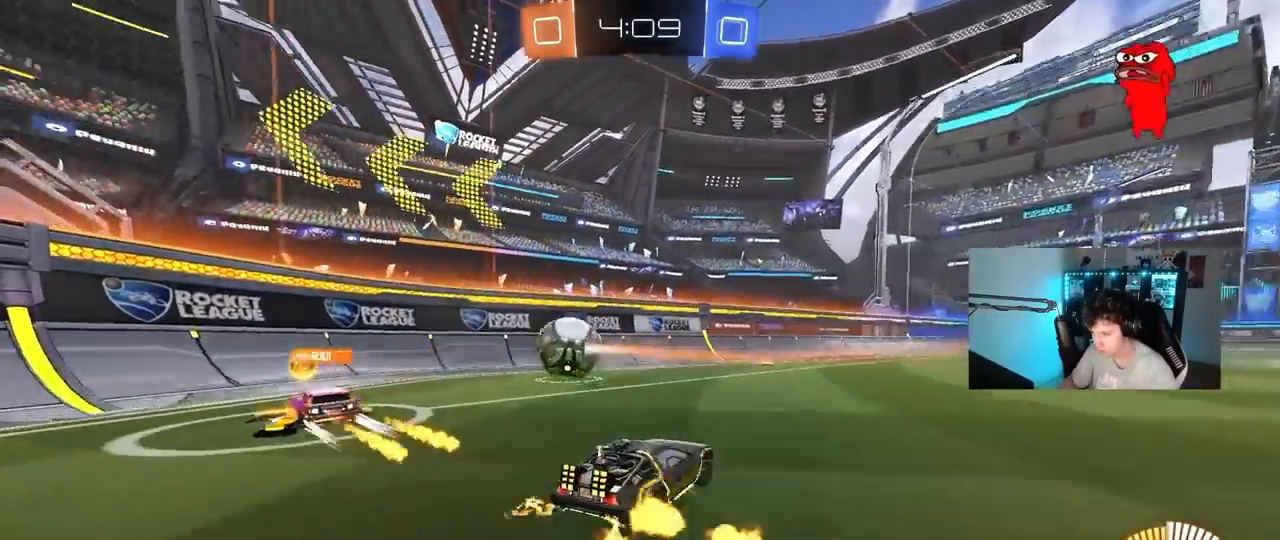
{"keys": ["d", "w"], "mouse": [], "events": [[317, "d", "up"], [417, "d", "down"]]}
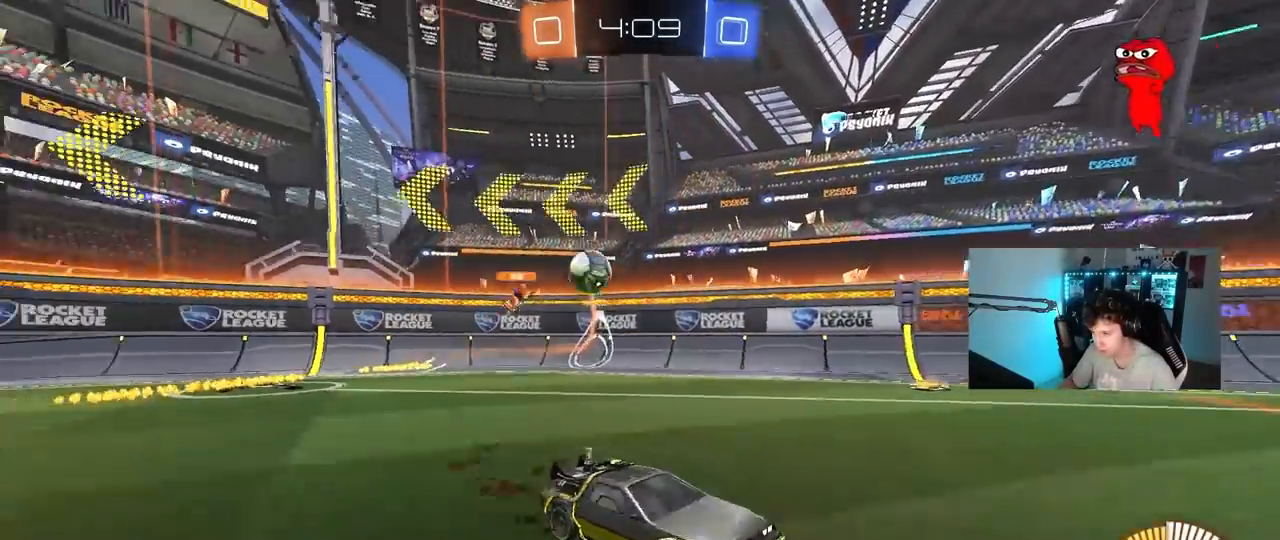
{"keys": ["w"], "mouse": [], "events": [[150, "d", "up"], [333, "d", "down"], [433, "d", "up"]]}
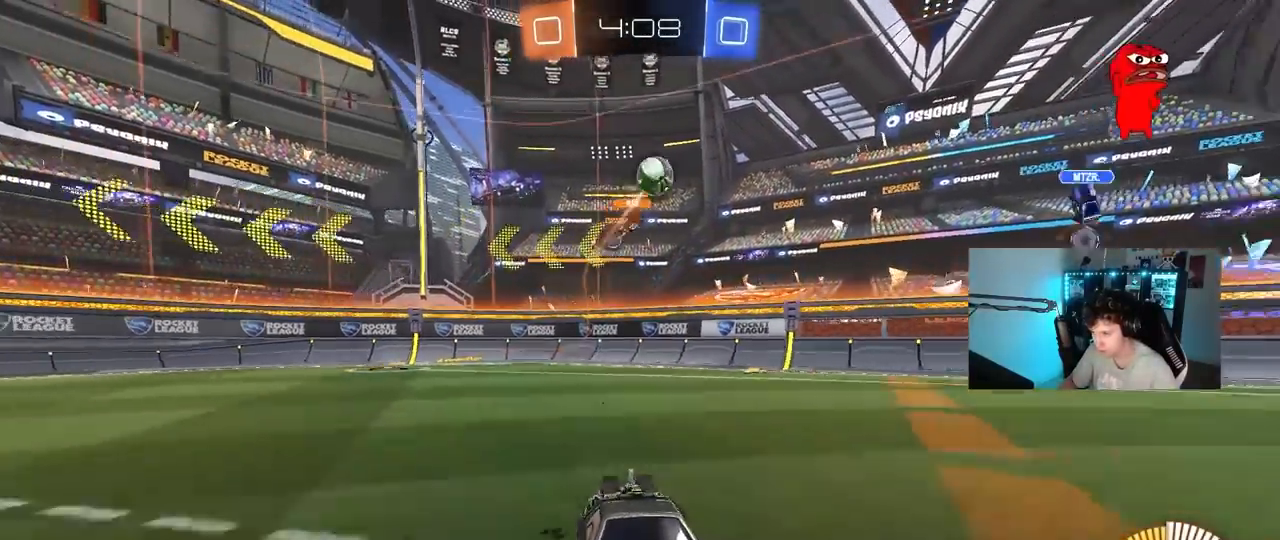
{"keys": ["d", "w"], "mouse": [], "events": [[250, "d", "down"], [400, "shift", "down"], [483, "shift", "up"]]}
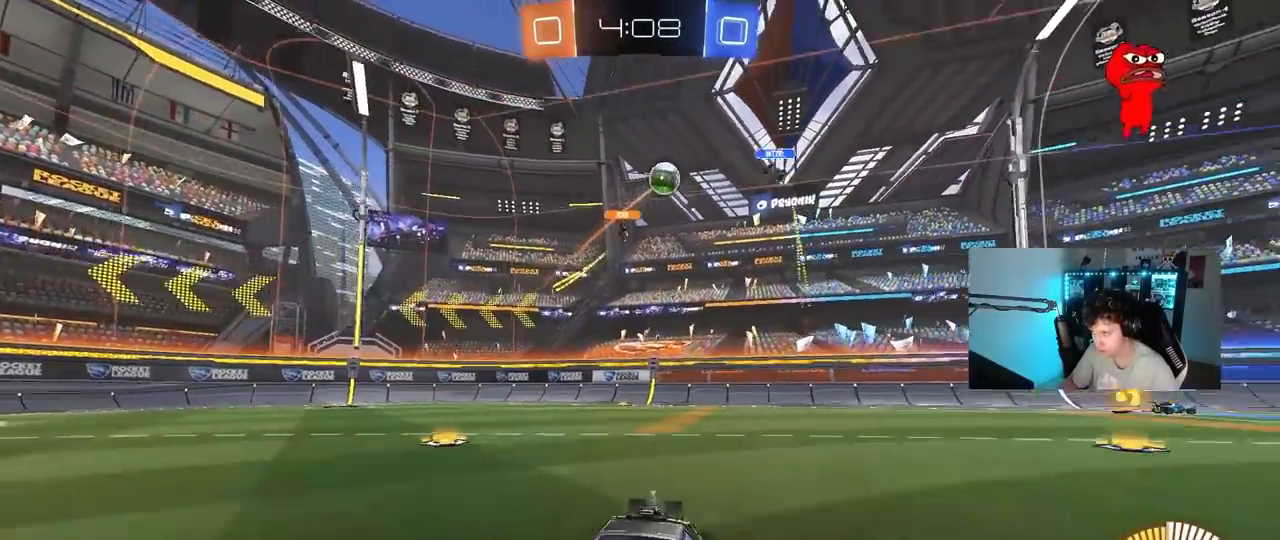
{"keys": ["d", "w"], "mouse": ["left"], "events": [[367, "d", "up"], [450, "d", "down"], [500, "mouse_left", "down"]]}
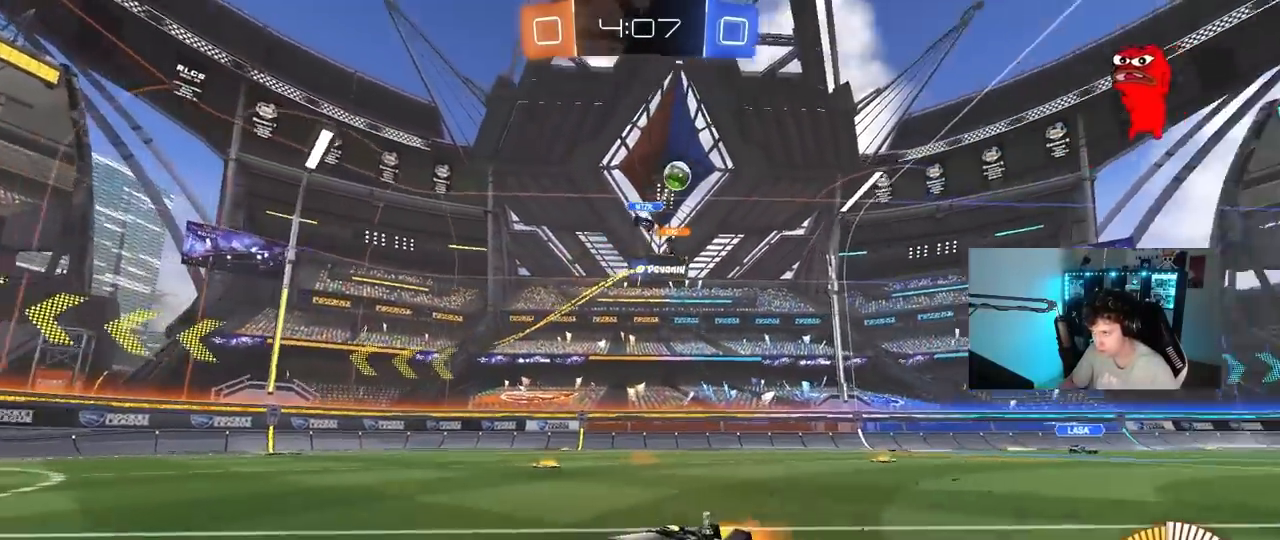
{"keys": ["a", "w"], "mouse": [], "events": [[50, "mouse_left", "up"], [50, "shift", "down"], [100, "a", "down"], [100, "d", "up"], [100, "shift", "up"], [233, "shift", "down"], [333, "shift", "up"]]}
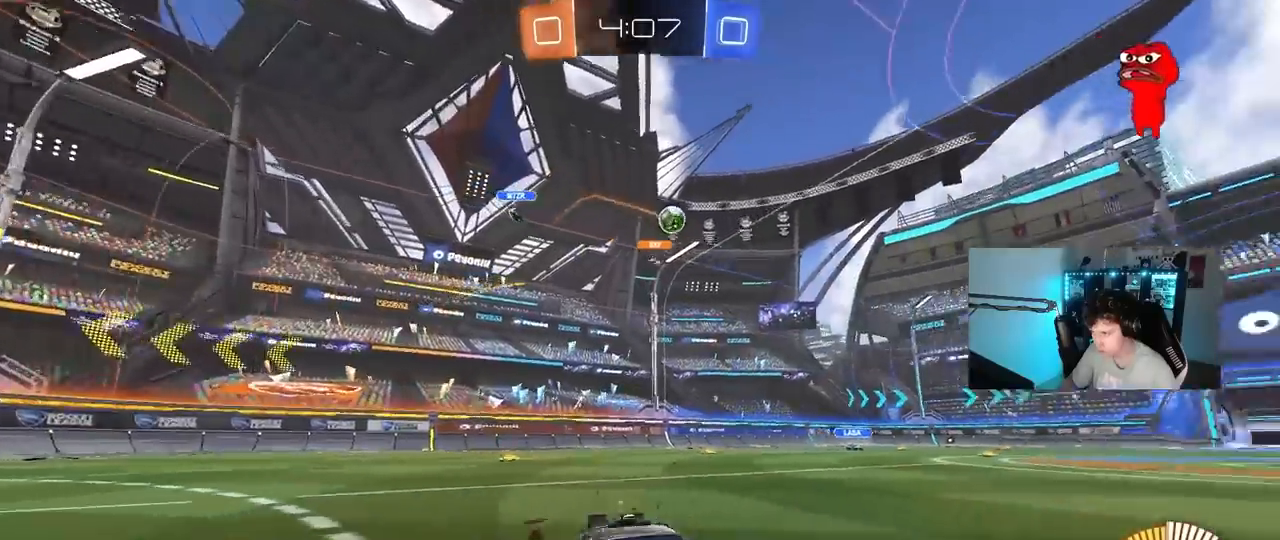
{"keys": ["w"], "mouse": [], "events": [[300, "a", "up"], [400, "d", "down"], [483, "d", "up"]]}
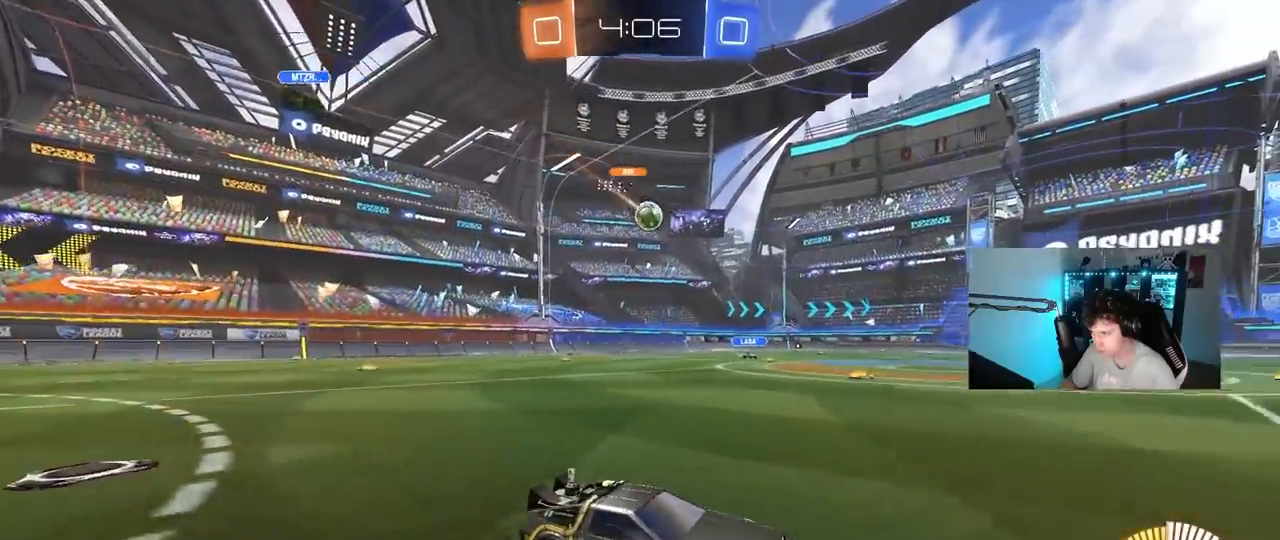
{"keys": ["d", "w"], "mouse": [], "events": [[133, "a", "down"], [167, "a", "up"], [167, "d", "down"], [217, "shift", "down"], [400, "shift", "up"]]}
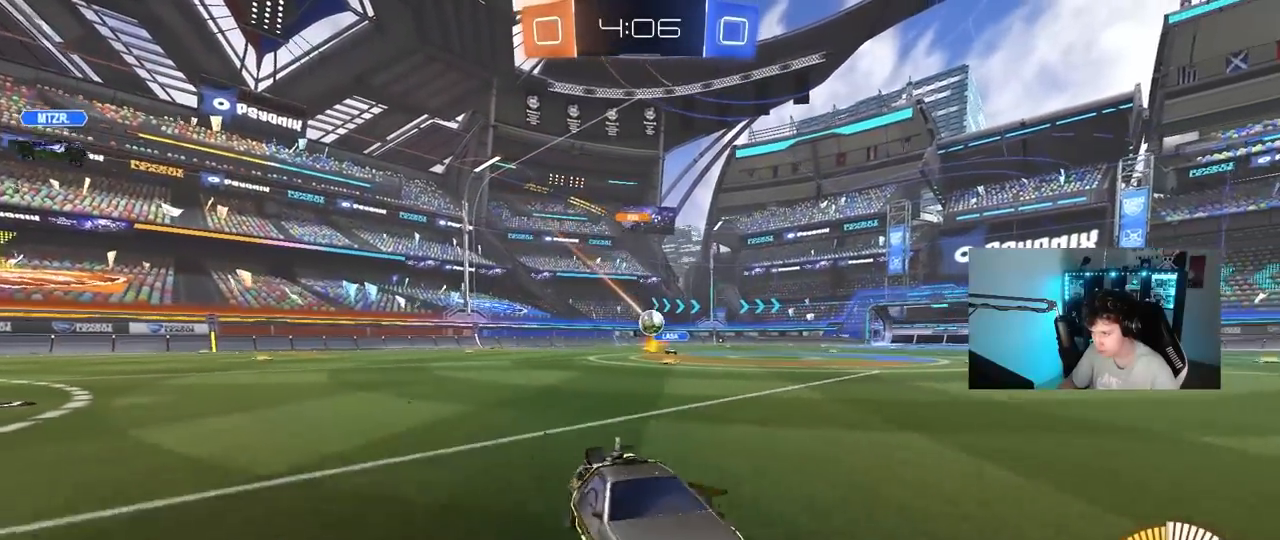
{"keys": ["d", "shift", "w"], "mouse": ["left"], "events": [[233, "shift", "down"], [283, "shift", "up"], [383, "mouse_left", "down"], [433, "shift", "down"]]}
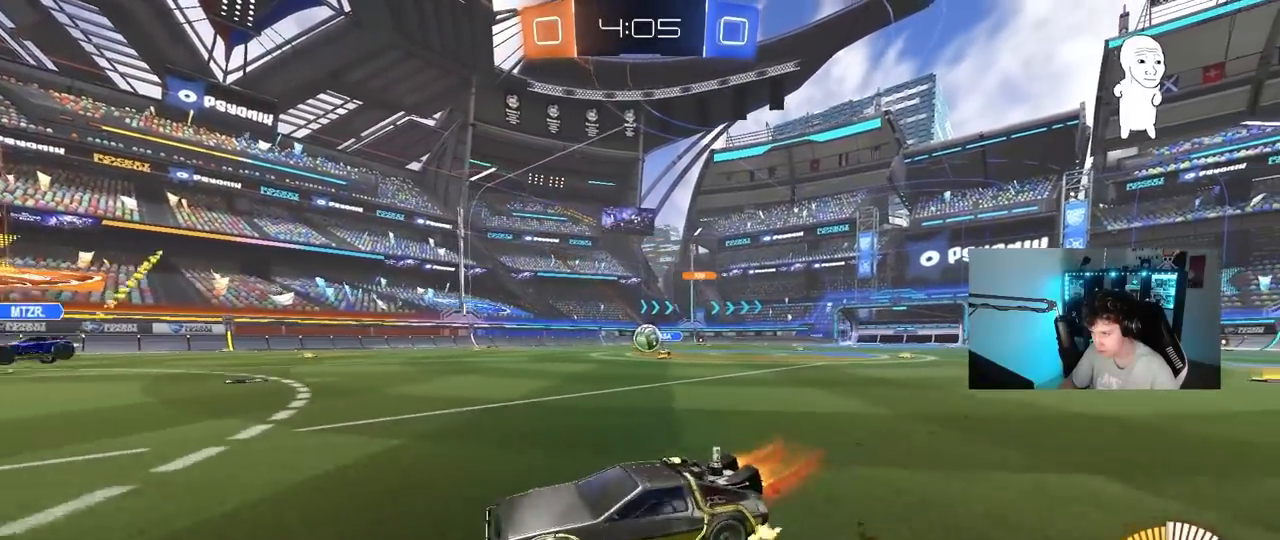
{"keys": ["w"], "mouse": ["left"], "events": [[17, "shift", "up"], [300, "d", "up"], [350, "a", "down"], [400, "a", "up"]]}
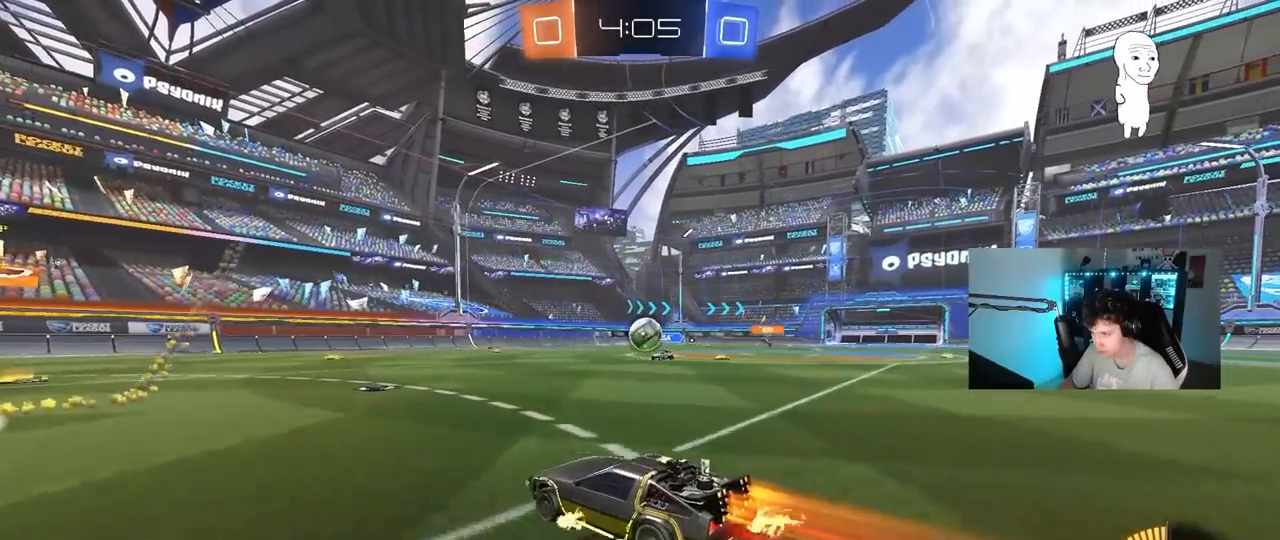
{"keys": ["a"], "mouse": [], "events": [[83, "d", "down"], [217, "d", "up"], [267, "a", "down"], [267, "shift", "down"], [317, "mouse_left", "up"], [417, "shift", "up"], [500, "w", "up"]]}
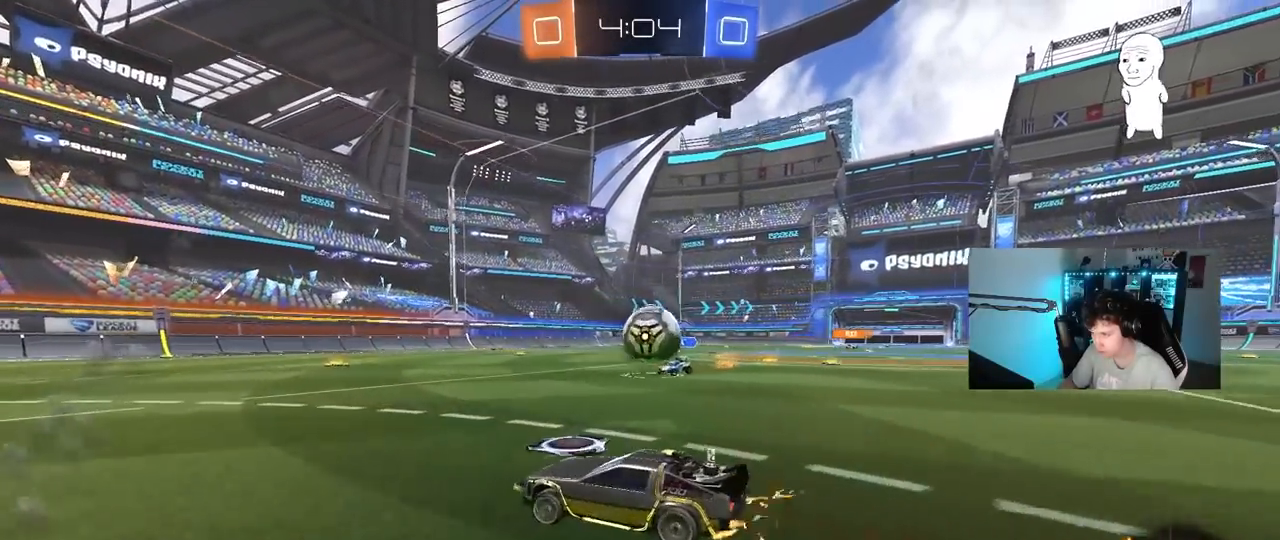
{"keys": ["d", "s"], "mouse": [], "events": [[100, "w", "down"], [133, "mouse_left", "down"], [183, "mouse_left", "up"], [183, "w", "up"], [283, "d", "down"], [283, "s", "down"], [333, "a", "up"]]}
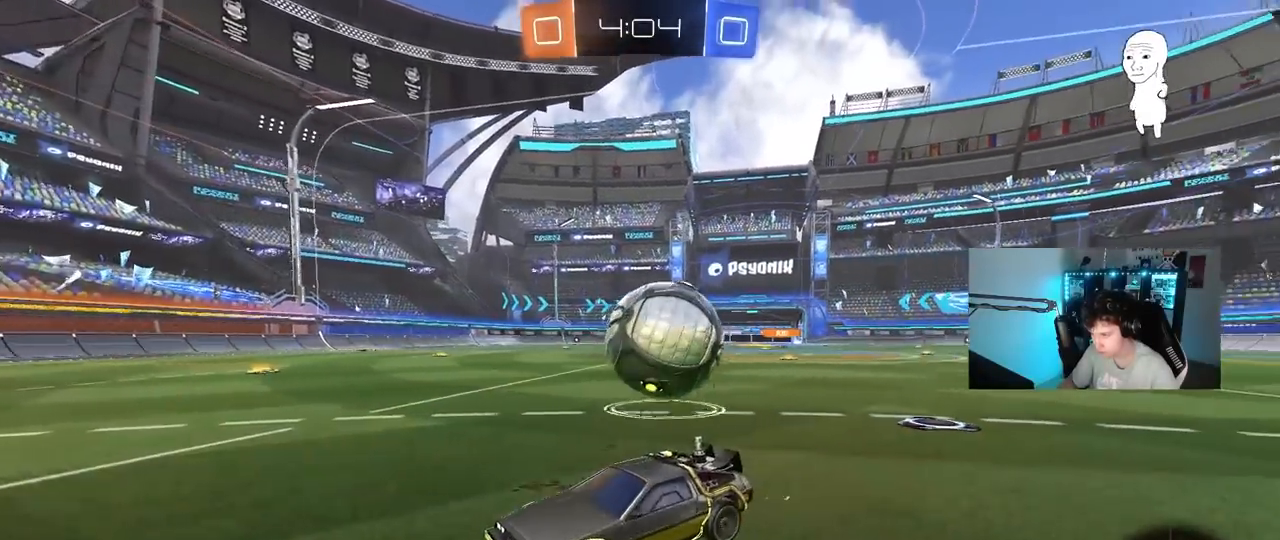
{"keys": ["s"], "mouse": ["right"], "events": [[17, "s", "up"], [117, "mouse_right", "down"], [167, "a", "down"], [167, "x", "down"], [200, "a", "up"], [250, "mouse_right", "up"], [300, "mouse_right", "down"], [350, "x", "up"], [433, "d", "up"], [433, "s", "down"], [433, "w", "down"], [483, "w", "up"]]}
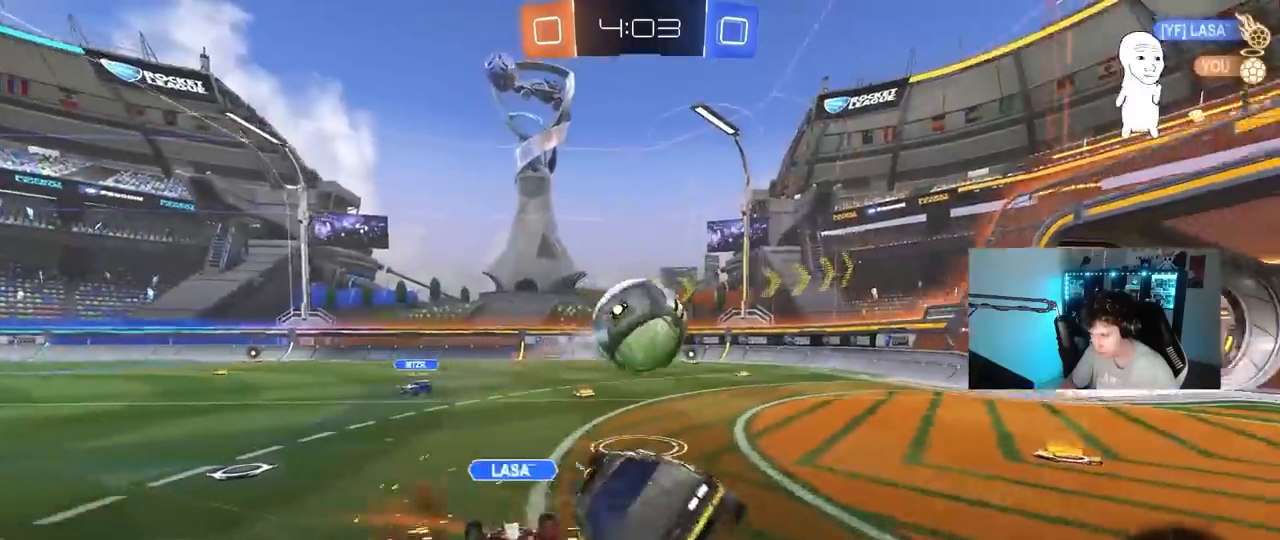
{"keys": ["a", "s"], "mouse": [], "events": [[33, "mouse_right", "up"], [83, "a", "down"], [267, "s", "up"], [367, "s", "down"]]}
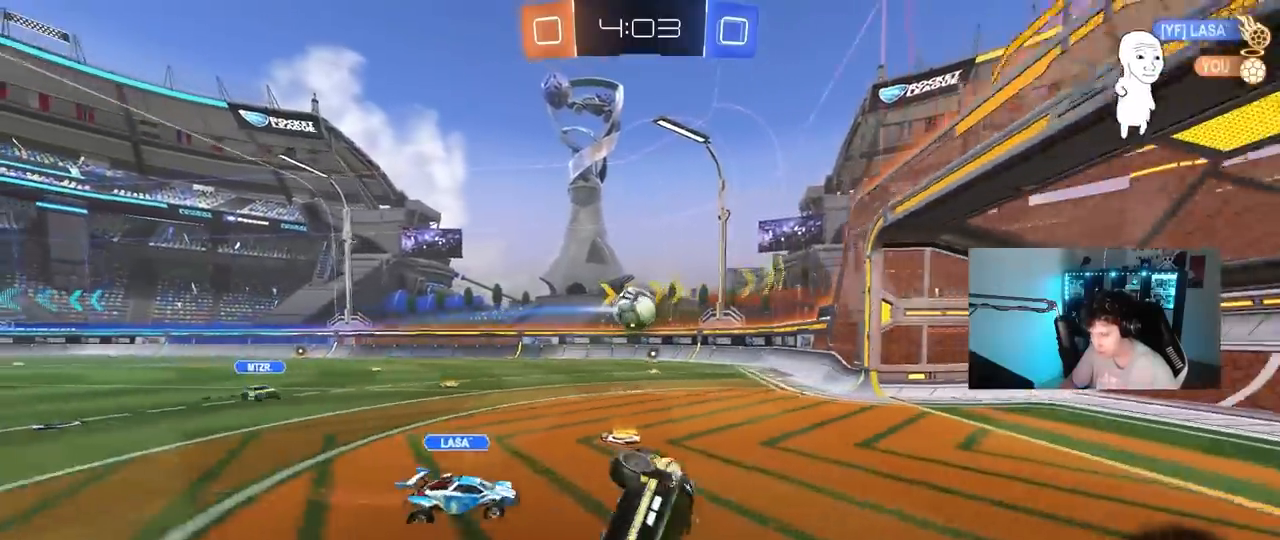
{"keys": ["a", "s"], "mouse": [], "events": [[100, "a", "up"], [100, "d", "down"], [133, "a", "down"], [183, "shift", "down"], [283, "d", "up"], [283, "shift", "up"]]}